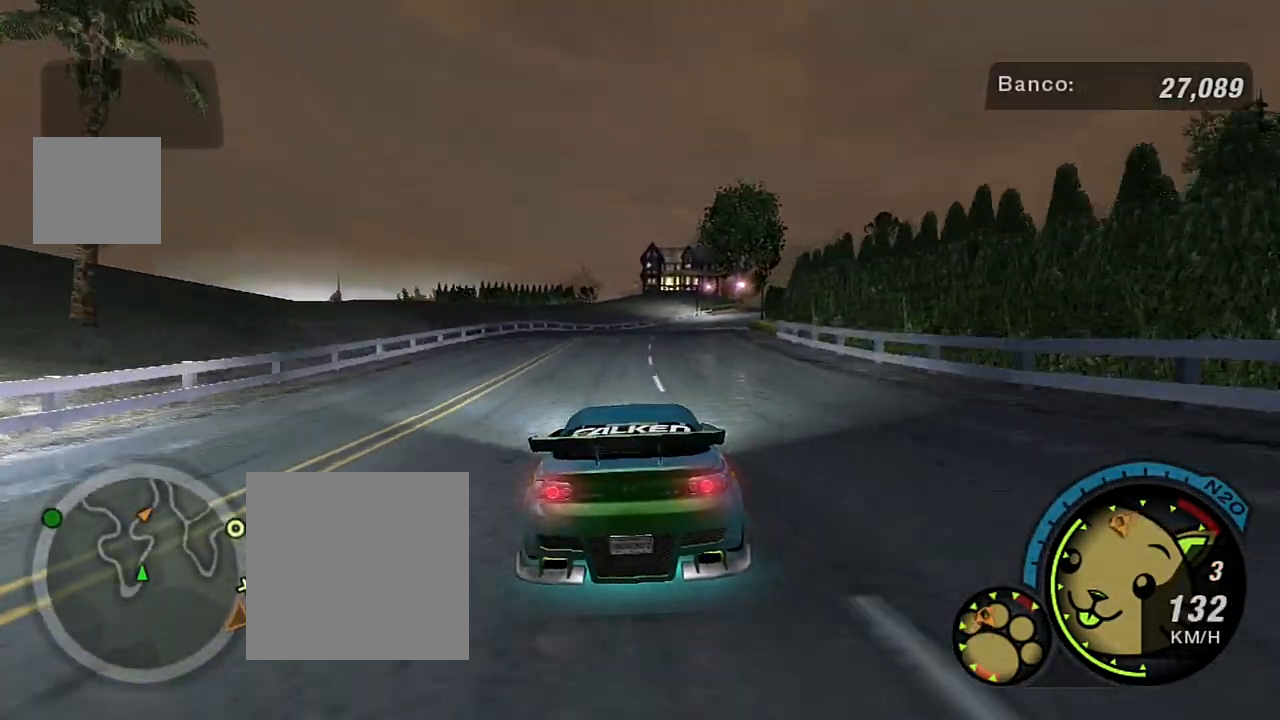
Gameplay with a controller (Xbox layout); each line is a JSON object with the inputs held at the frame after it. "events" lists button and stick changes between this image and that frame as [ms after this image, input, new state], when the widget could be followed in between.
{"buttons": ["R2"], "left_stick": "center", "right_stick": "center", "events": []}
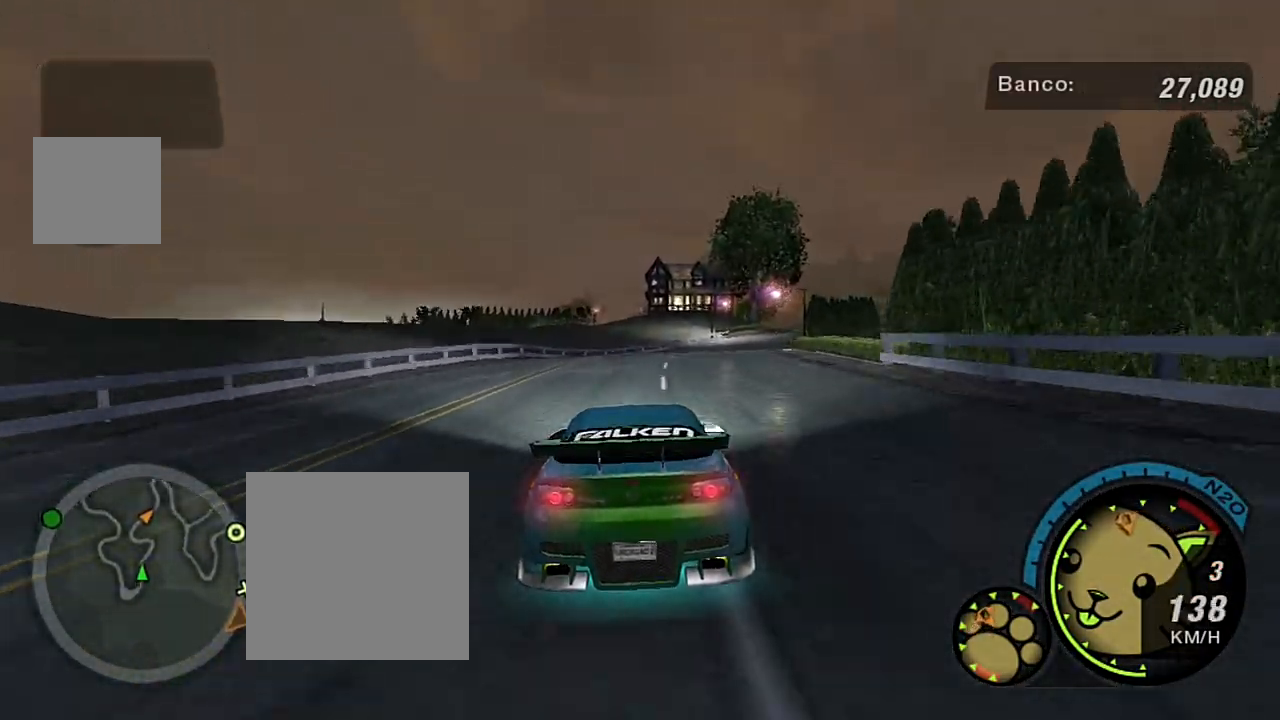
{"buttons": ["R2"], "left_stick": "up-right", "right_stick": "center", "events": [[234, "left_stick", "right"], [401, "left_stick", "up-right"]]}
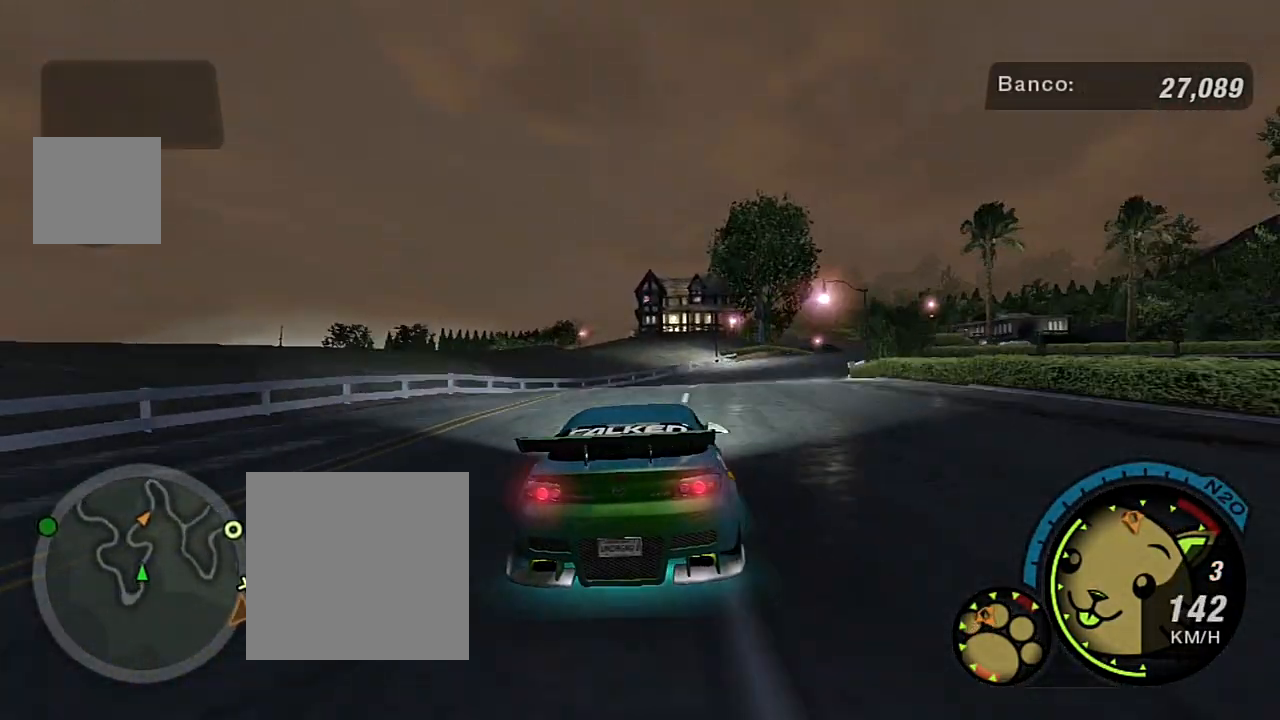
{"buttons": ["R2"], "left_stick": "up-right", "right_stick": "center", "events": []}
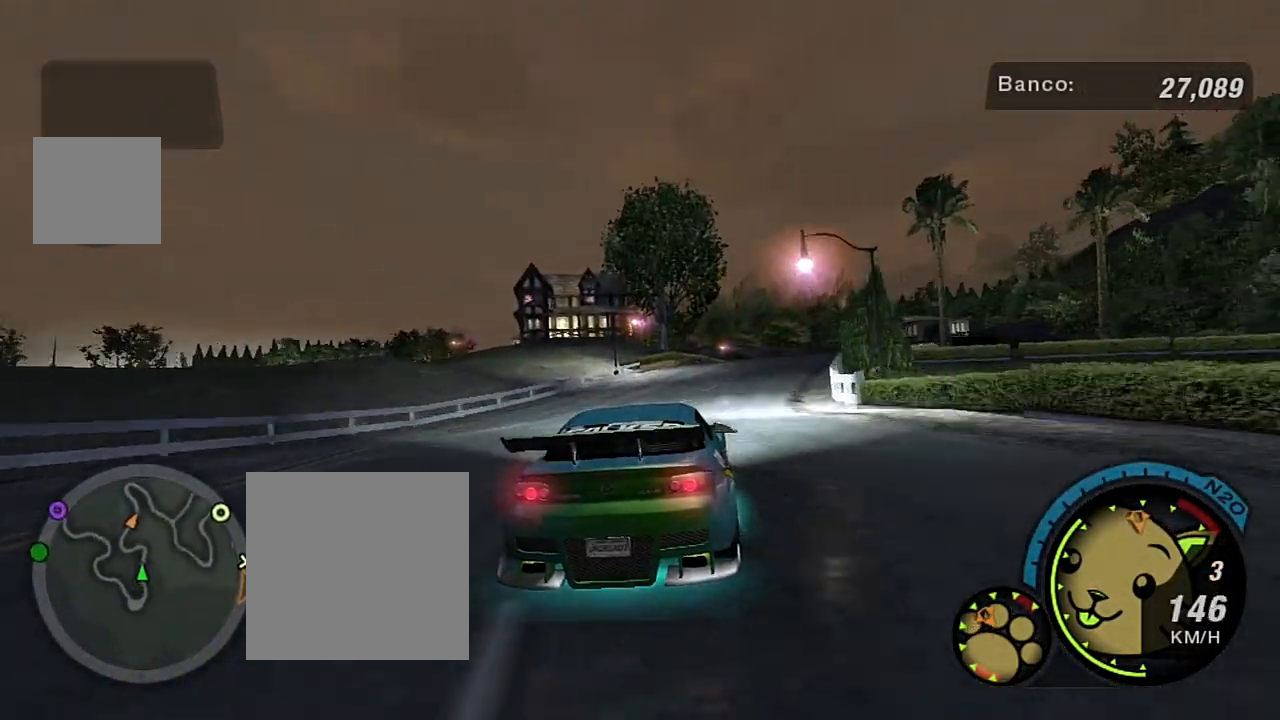
{"buttons": ["R2"], "left_stick": "up-right", "right_stick": "center", "events": [[101, "left_stick", "center"], [234, "left_stick", "right"], [334, "left_stick", "up-right"]]}
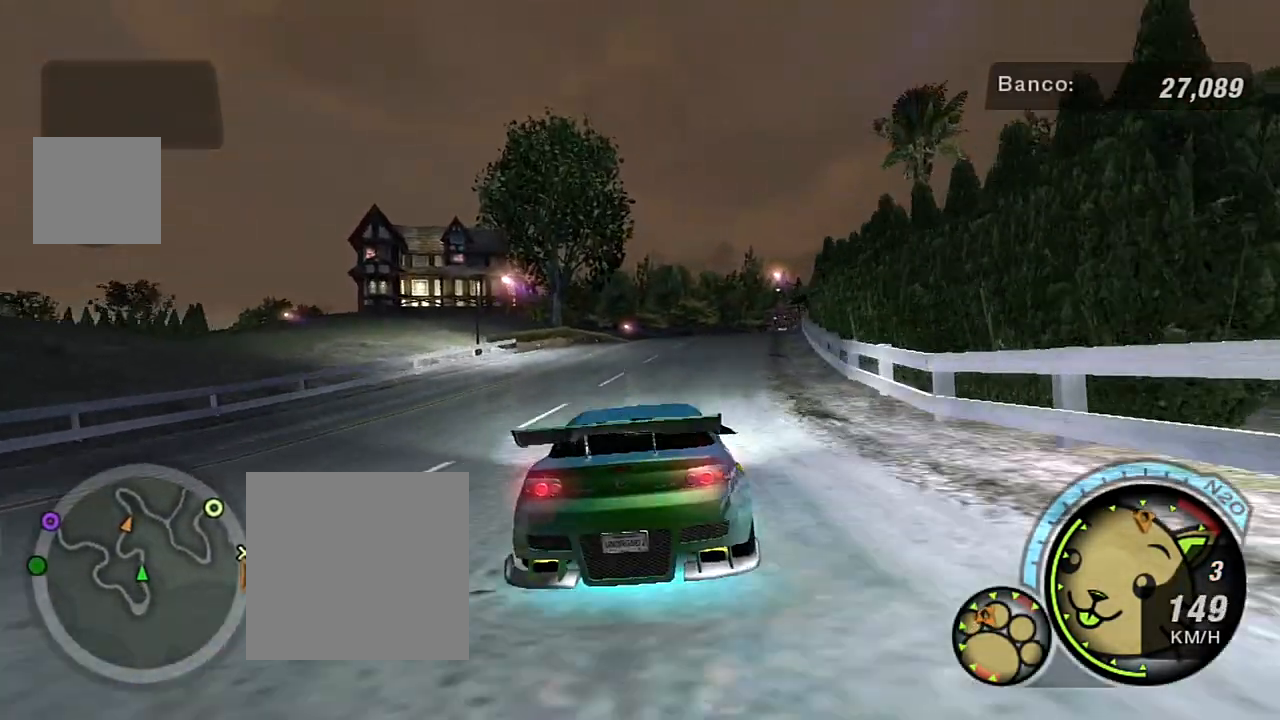
{"buttons": ["R2"], "left_stick": "center", "right_stick": "center", "events": [[200, "left_stick", "center"], [367, "left_stick", "right"], [500, "left_stick", "center"]]}
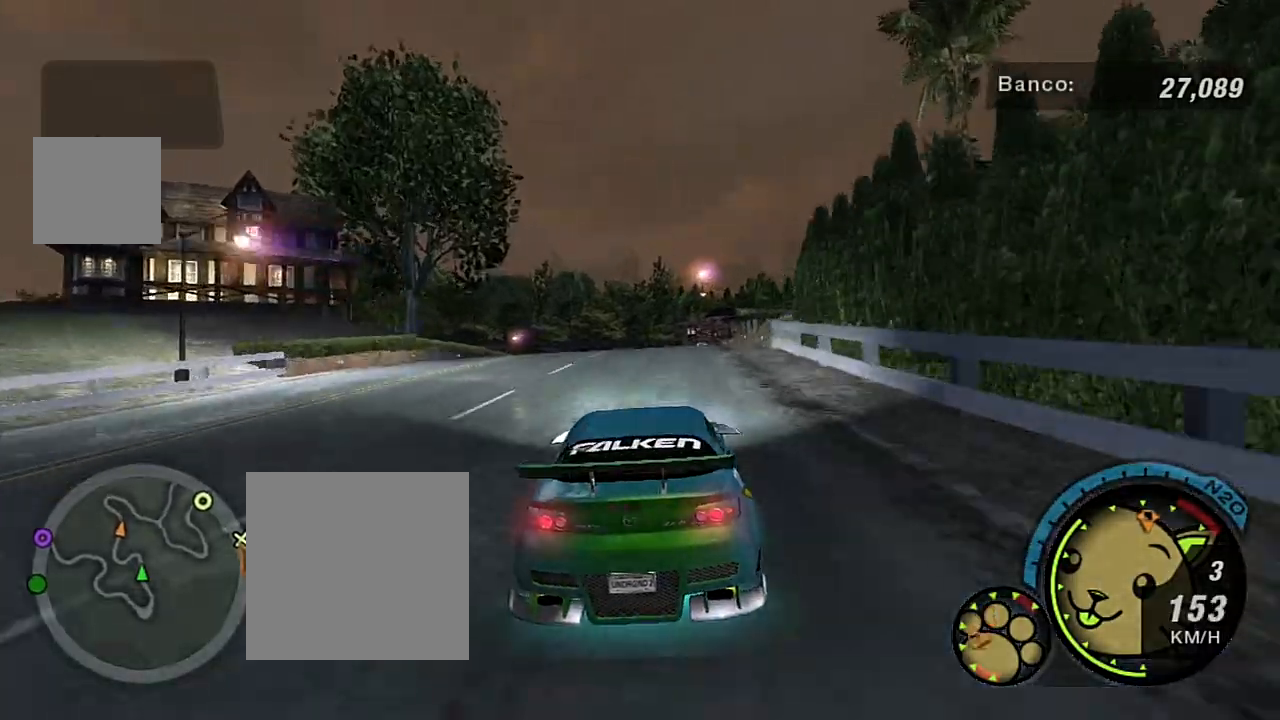
{"buttons": [], "left_stick": "center", "right_stick": "center", "events": [[34, "R2", "up"], [201, "L2", "down"], [367, "L2", "up"]]}
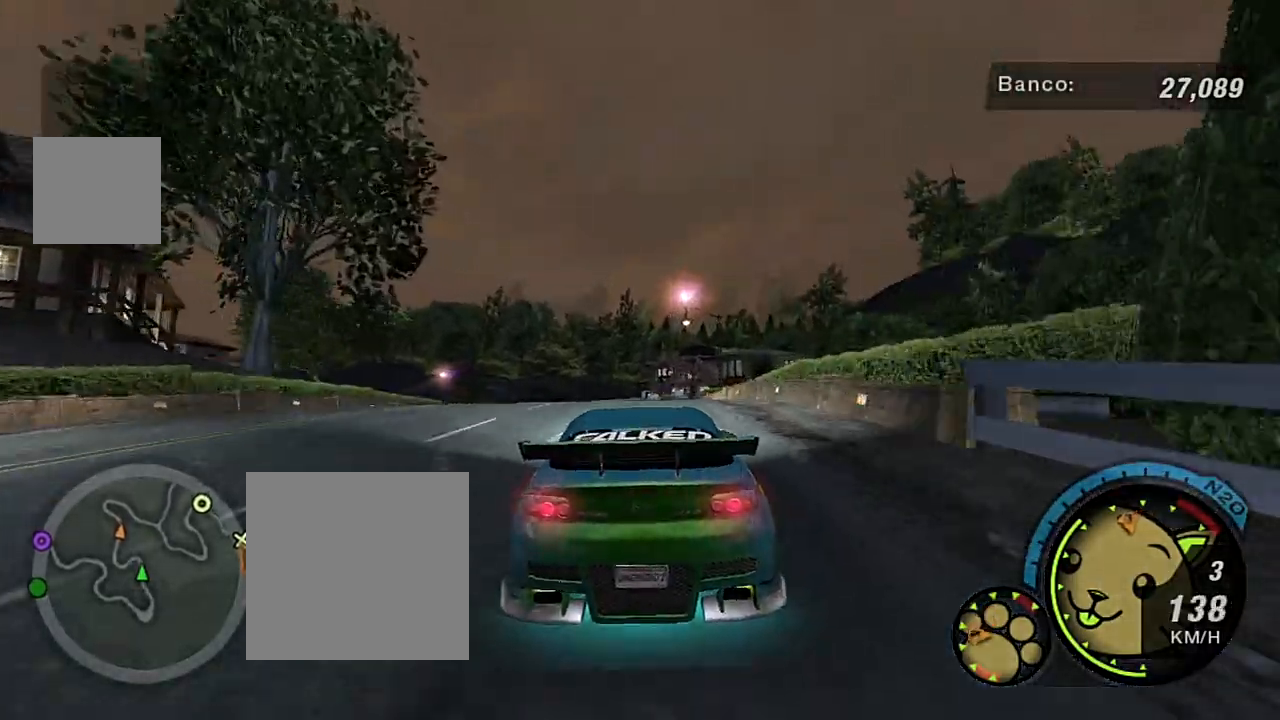
{"buttons": ["R2"], "left_stick": "center", "right_stick": "center", "events": [[67, "left_stick", "left"], [267, "left_stick", "center"], [400, "R2", "down"]]}
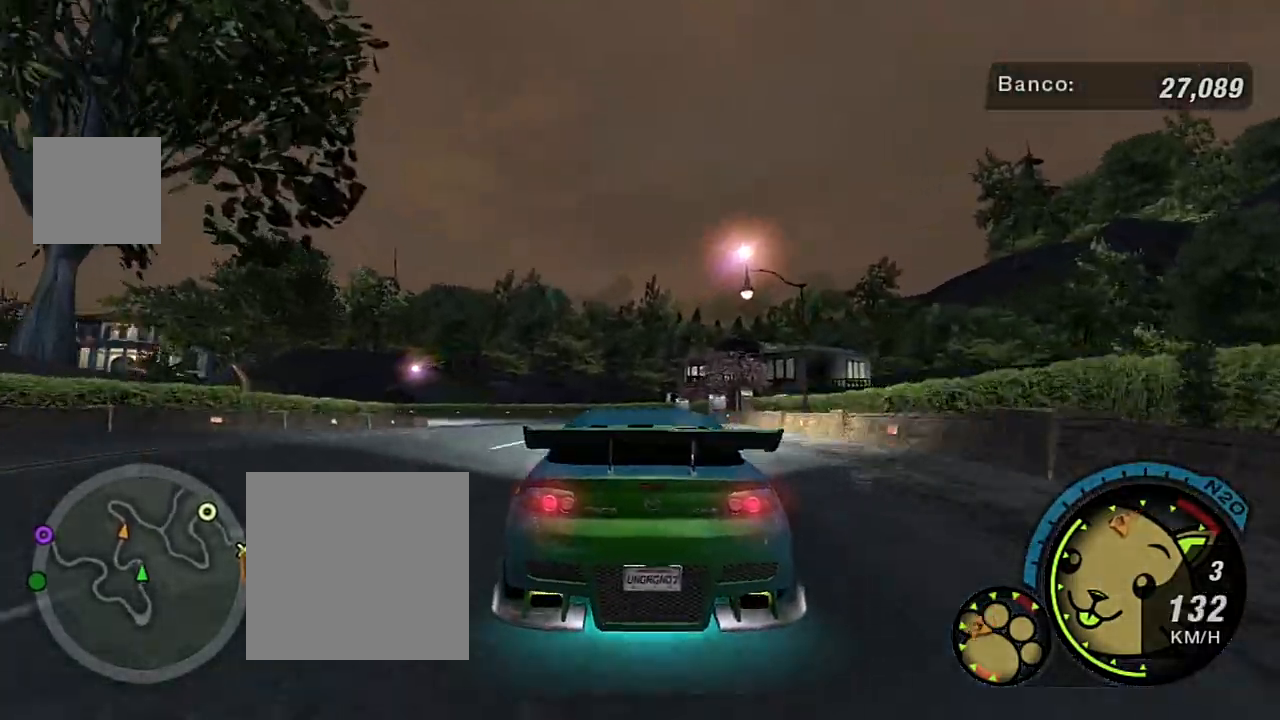
{"buttons": ["R2"], "left_stick": "center", "right_stick": "center", "events": [[201, "left_stick", "left"], [401, "left_stick", "center"]]}
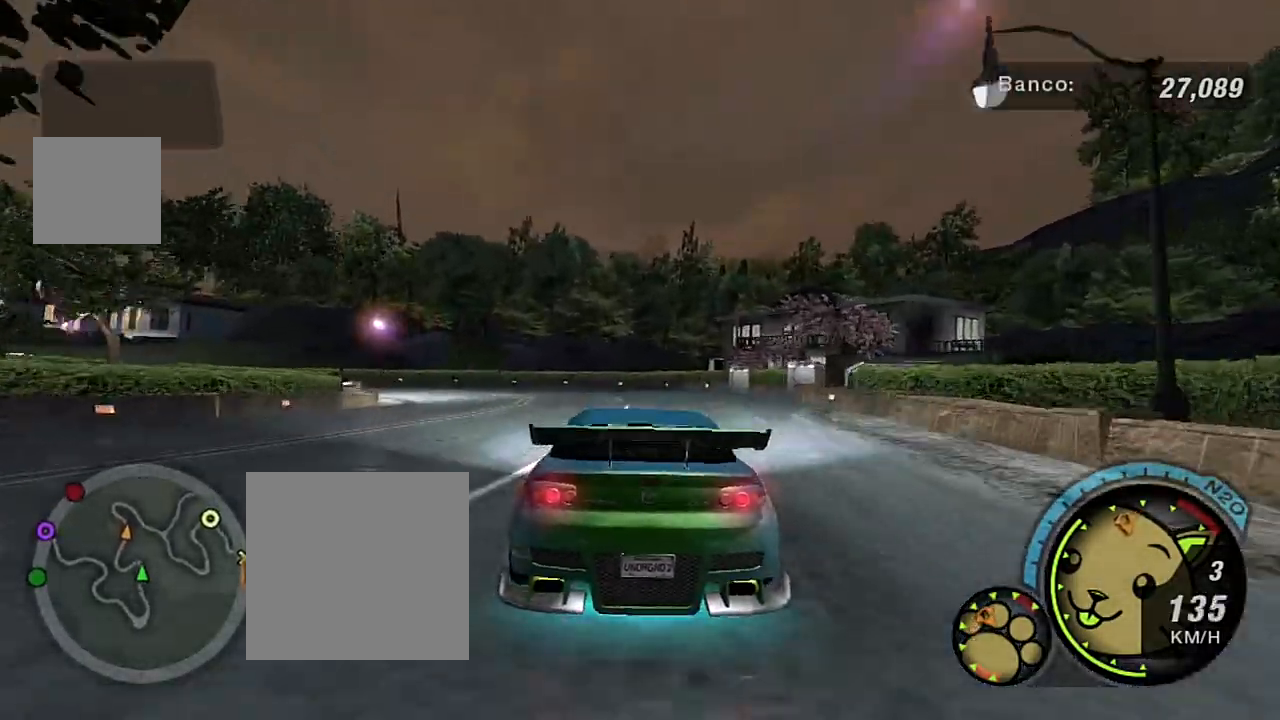
{"buttons": [], "left_stick": "center", "right_stick": "center", "events": [[67, "R2", "up"], [234, "left_stick", "left"], [434, "left_stick", "center"]]}
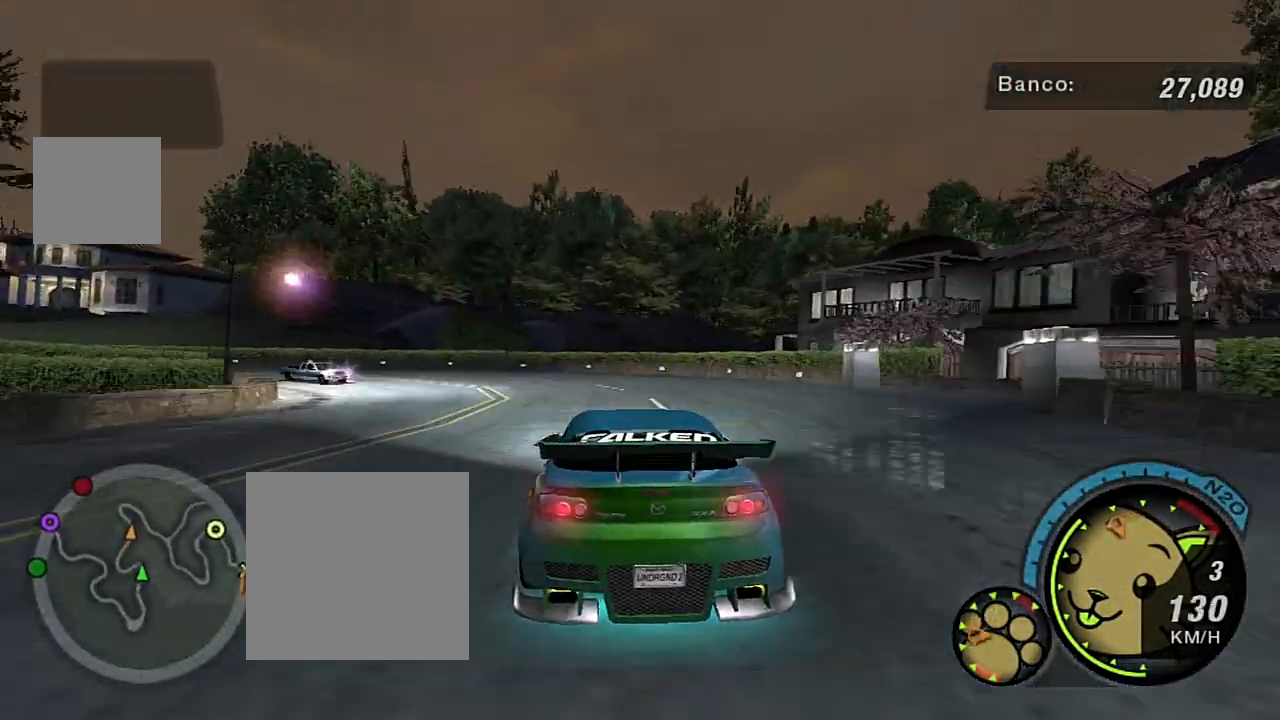
{"buttons": [], "left_stick": "left", "right_stick": "center", "events": [[234, "left_stick", "left"]]}
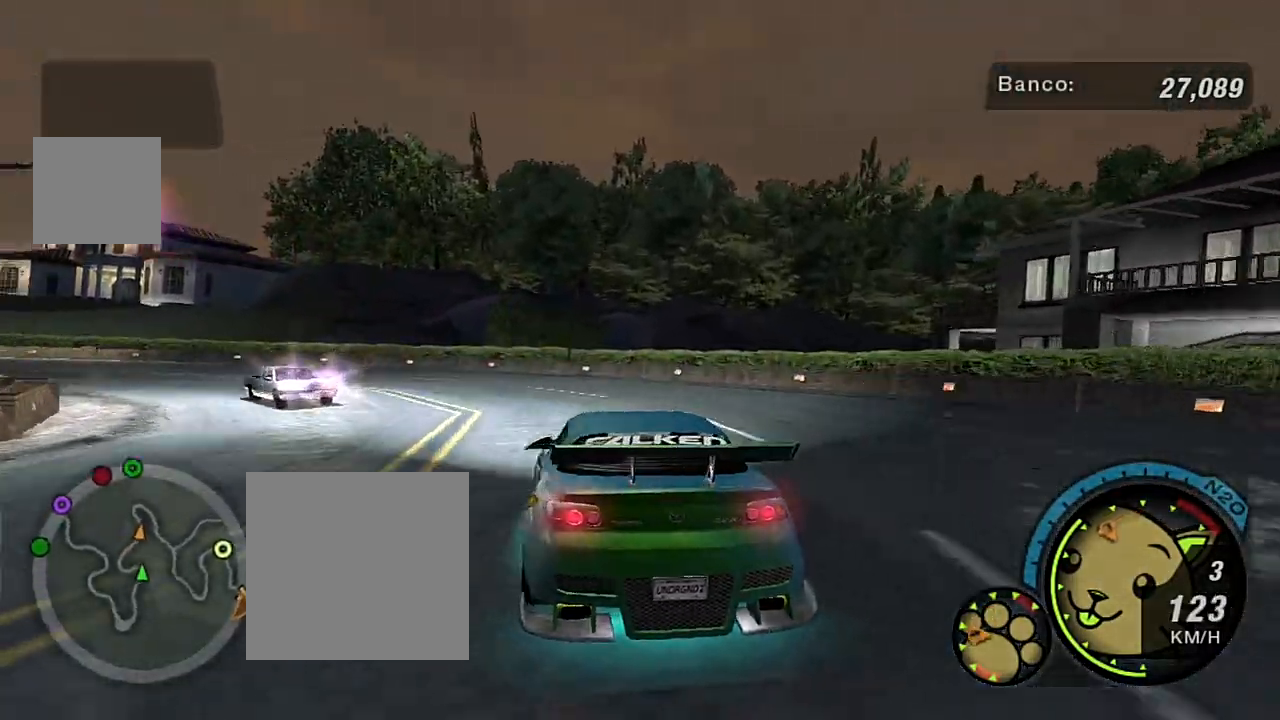
{"buttons": [], "left_stick": "left", "right_stick": "center", "events": [[100, "left_stick", "center"], [200, "left_stick", "left"]]}
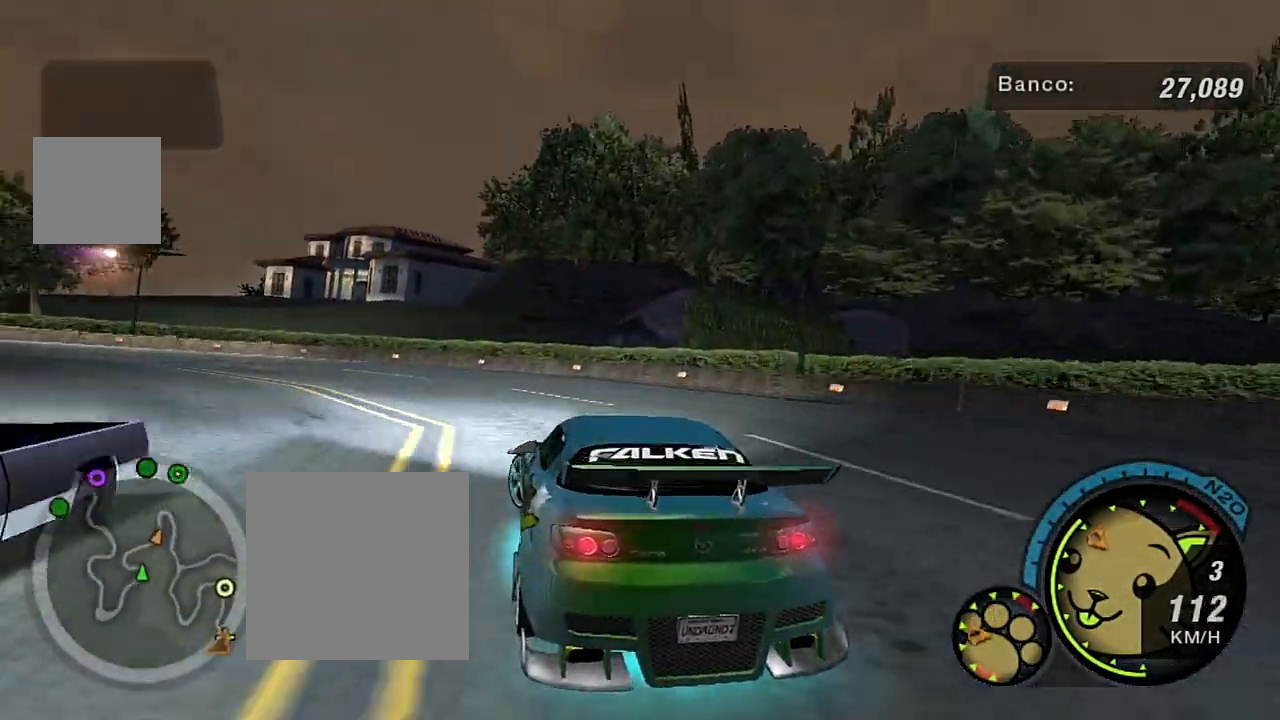
{"buttons": ["R2"], "left_stick": "down-left", "right_stick": "center", "events": [[167, "R2", "down"], [167, "left_stick", "down-left"]]}
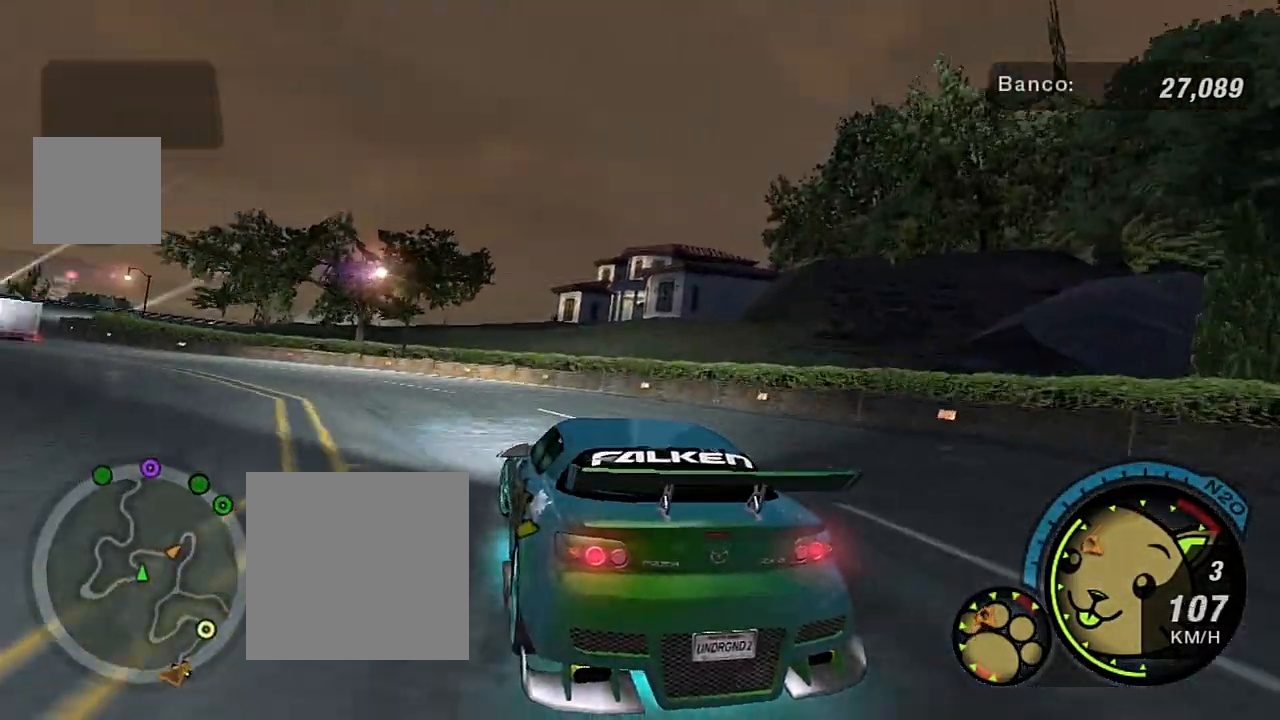
{"buttons": ["R2"], "left_stick": "left", "right_stick": "center", "events": [[267, "left_stick", "center"], [434, "left_stick", "left"]]}
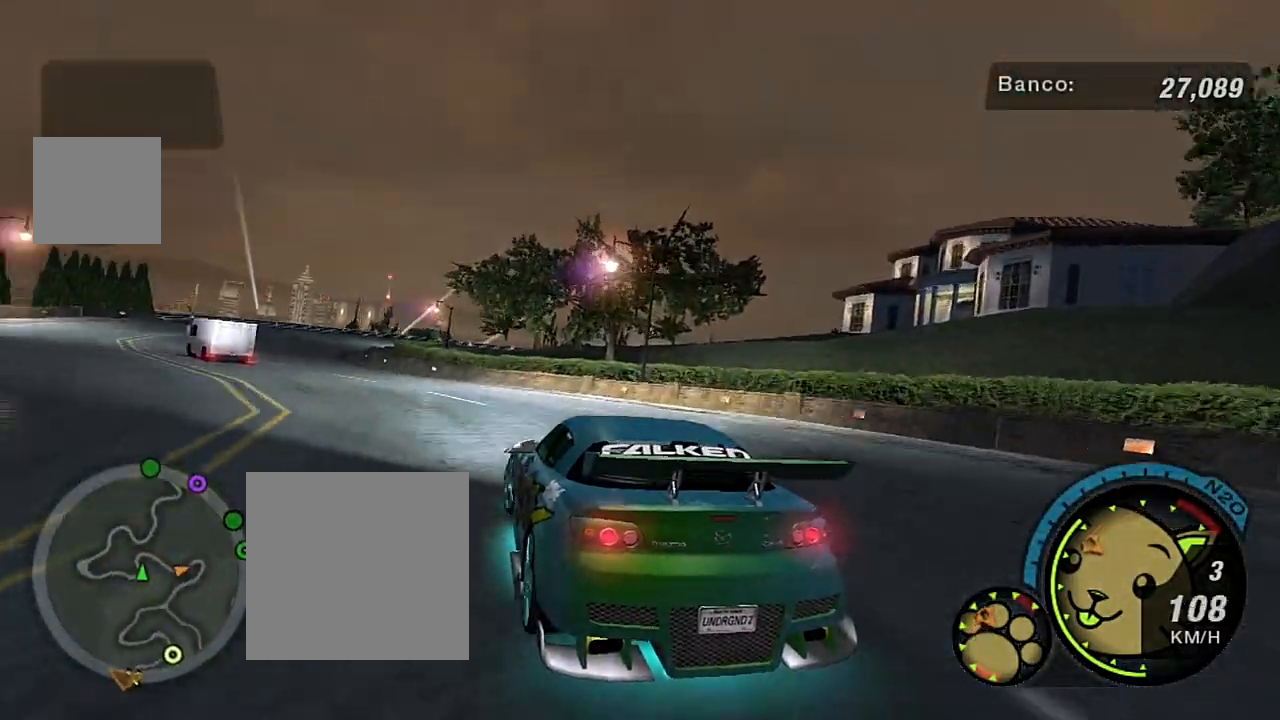
{"buttons": ["R2"], "left_stick": "left", "right_stick": "center", "events": [[167, "left_stick", "center"], [434, "left_stick", "left"]]}
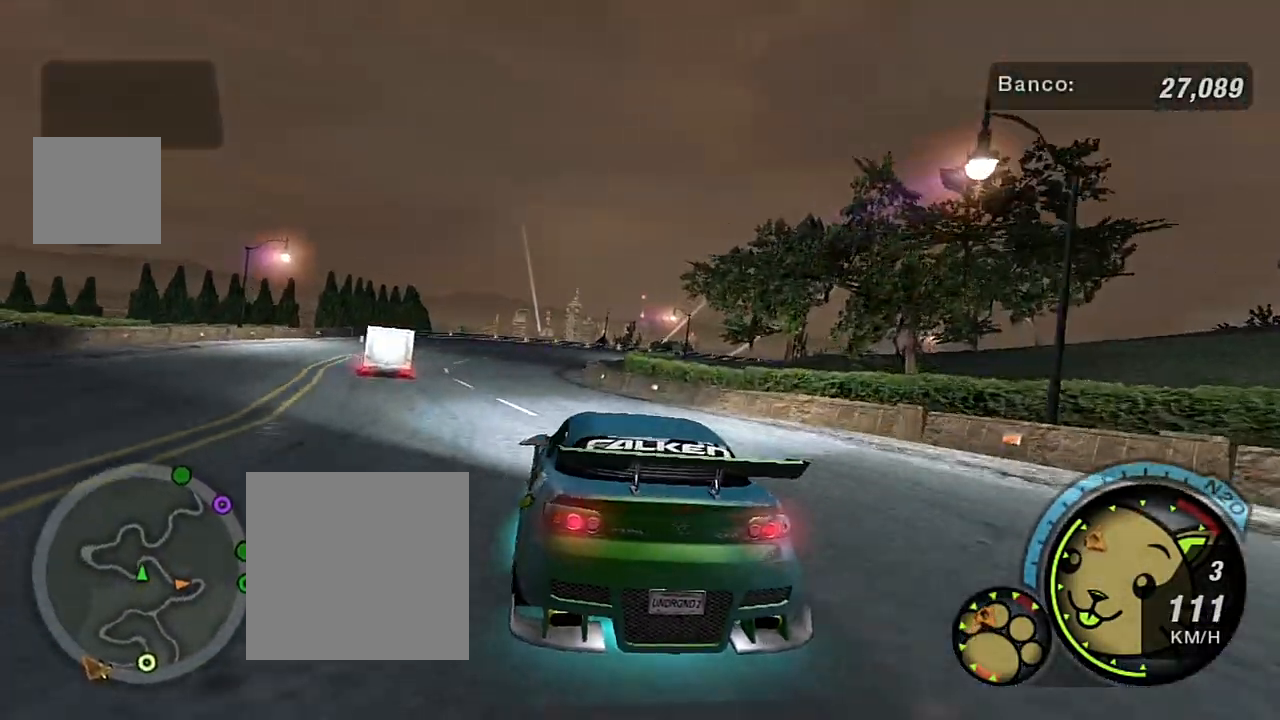
{"buttons": ["R2"], "left_stick": "left", "right_stick": "center", "events": [[100, "left_stick", "center"], [367, "left_stick", "left"]]}
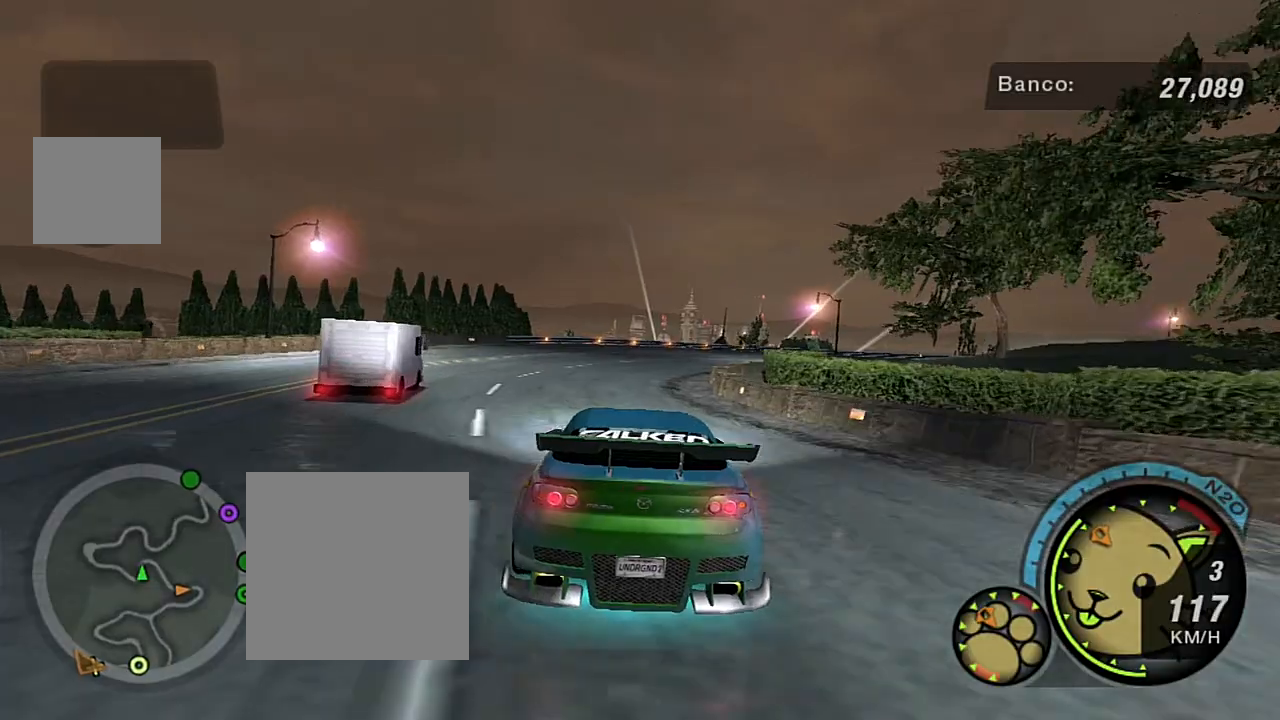
{"buttons": ["R2"], "left_stick": "right", "right_stick": "center", "events": [[67, "left_stick", "down-left"], [167, "left_stick", "center"], [467, "left_stick", "right"]]}
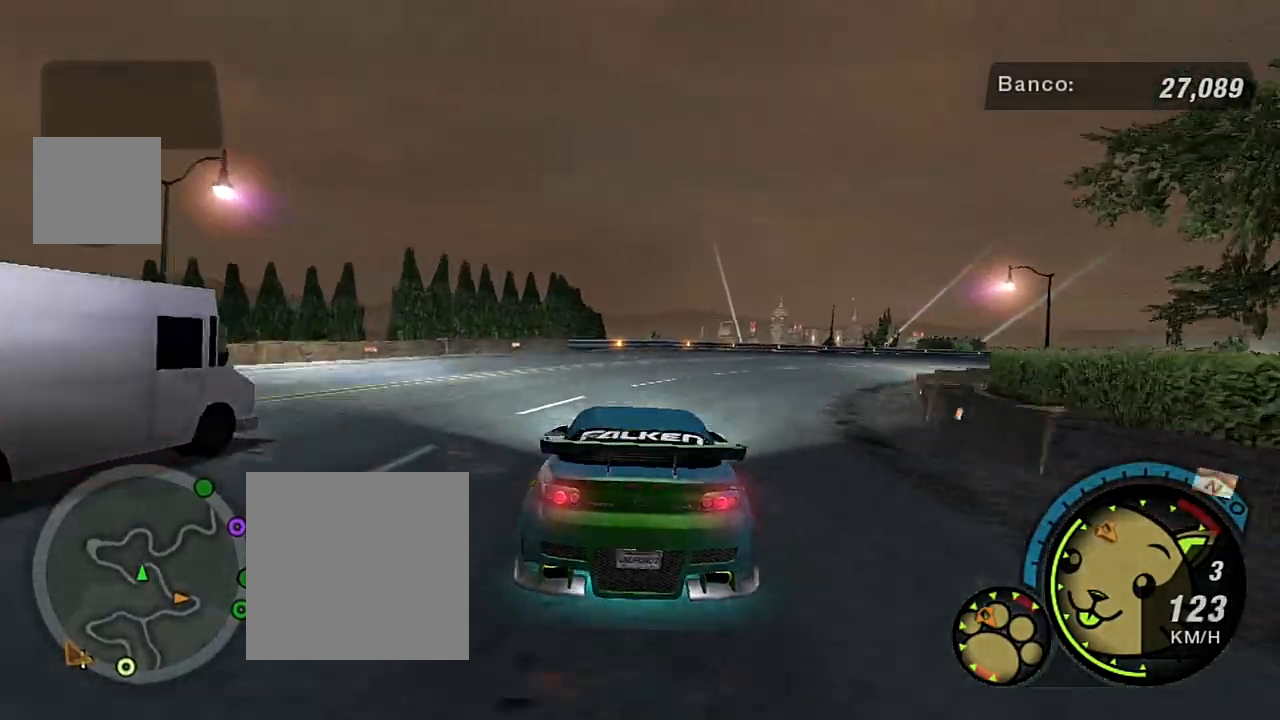
{"buttons": ["L2"], "left_stick": "right", "right_stick": "center", "events": [[267, "R2", "up"], [500, "L2", "down"]]}
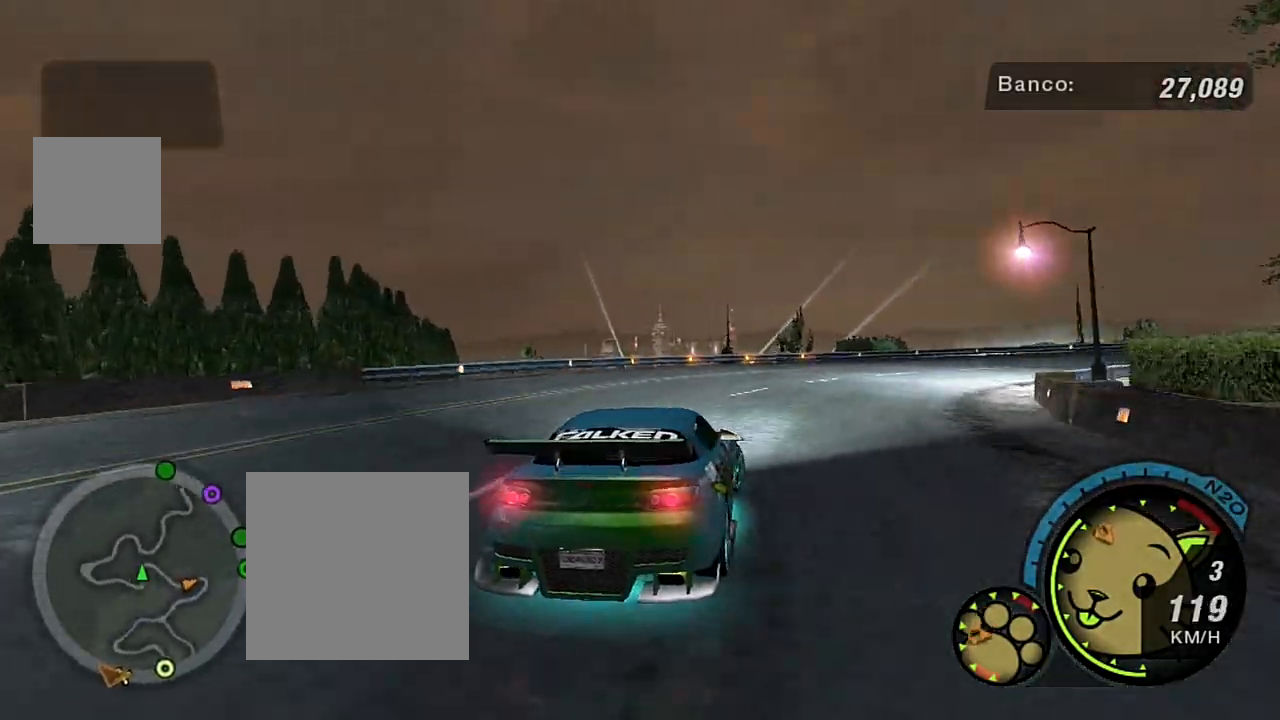
{"buttons": ["R2"], "left_stick": "center", "right_stick": "center", "events": [[100, "L2", "up"], [334, "R2", "down"], [334, "left_stick", "center"]]}
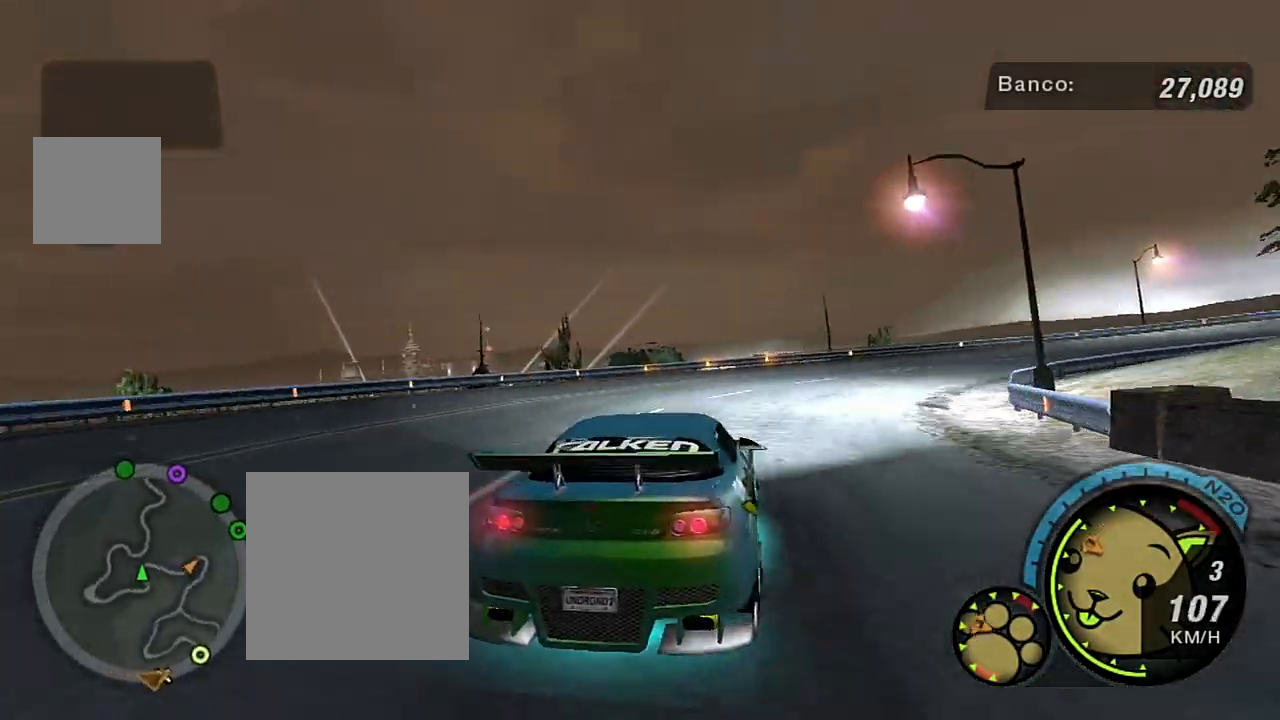
{"buttons": ["R2"], "left_stick": "right", "right_stick": "center", "events": [[66, "left_stick", "right"]]}
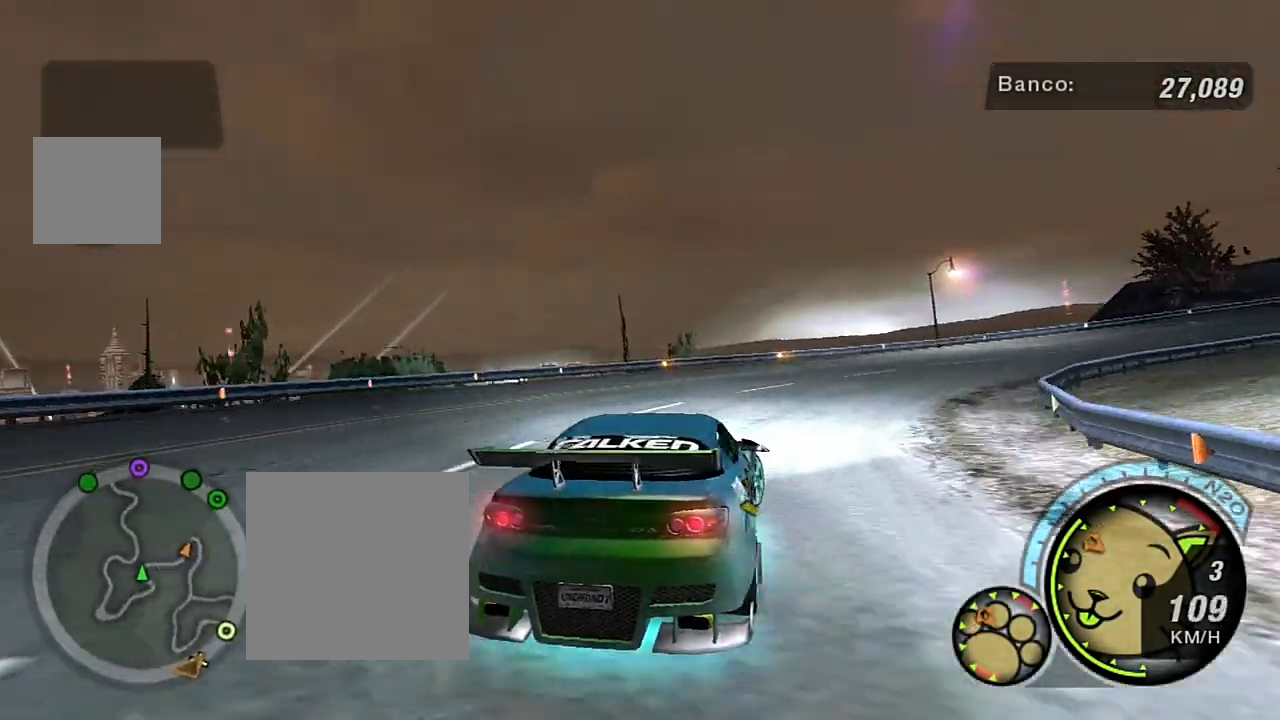
{"buttons": ["R2"], "left_stick": "down-left", "right_stick": "center", "events": [[67, "R2", "up"], [134, "R2", "down"], [167, "left_stick", "up-right"], [300, "left_stick", "center"], [467, "left_stick", "down-left"]]}
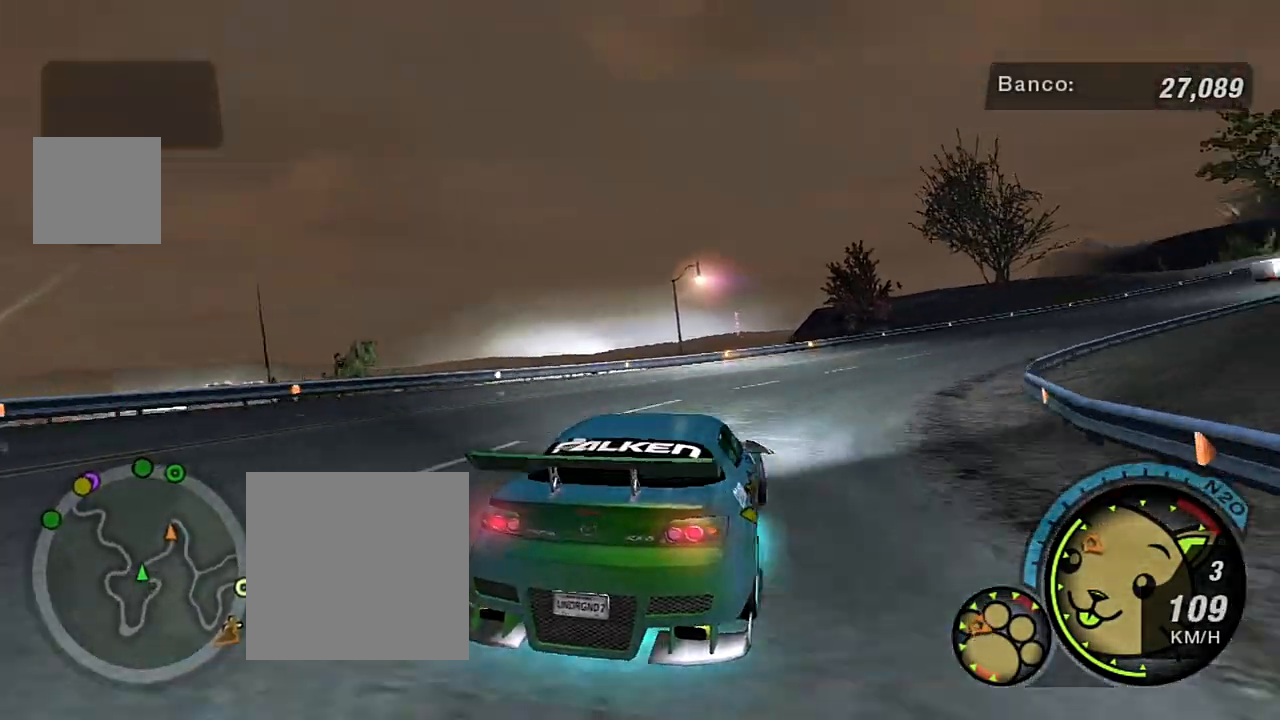
{"buttons": [], "left_stick": "right", "right_stick": "center", "events": [[166, "left_stick", "center"], [333, "left_stick", "right"], [467, "R2", "up"]]}
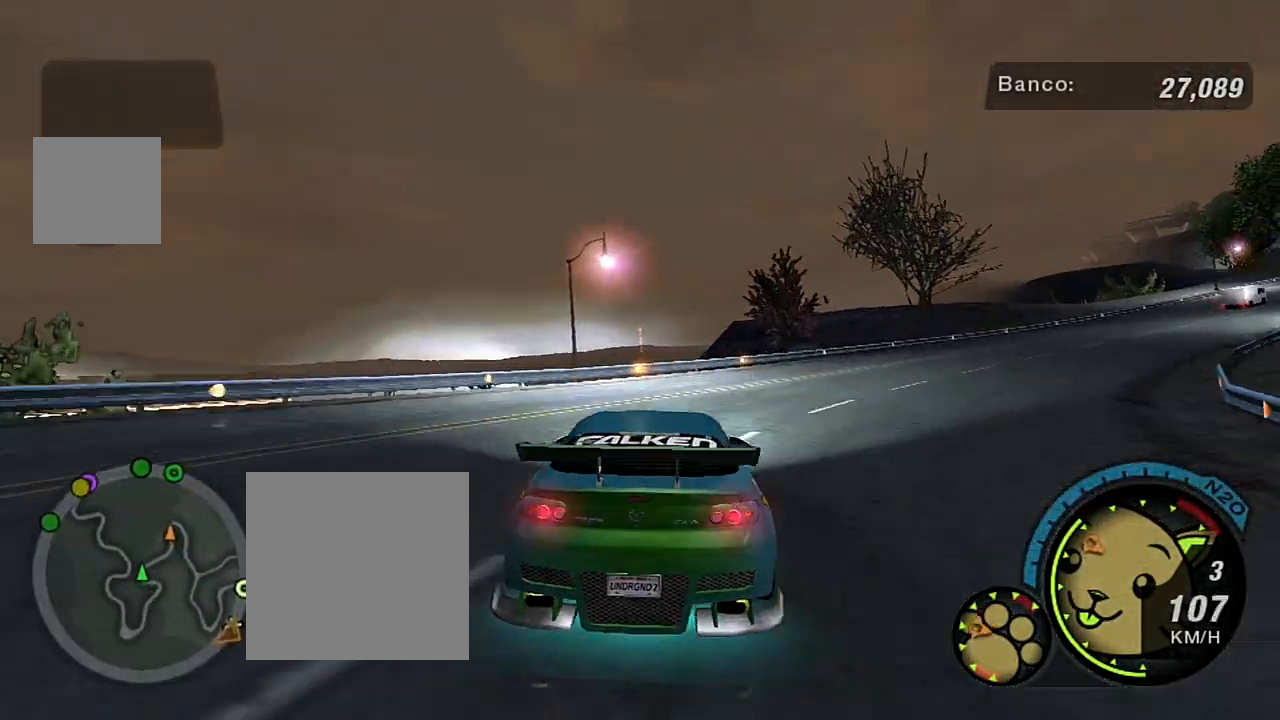
{"buttons": ["R2"], "left_stick": "up-right", "right_stick": "center", "events": [[300, "R2", "down"], [367, "left_stick", "up-right"]]}
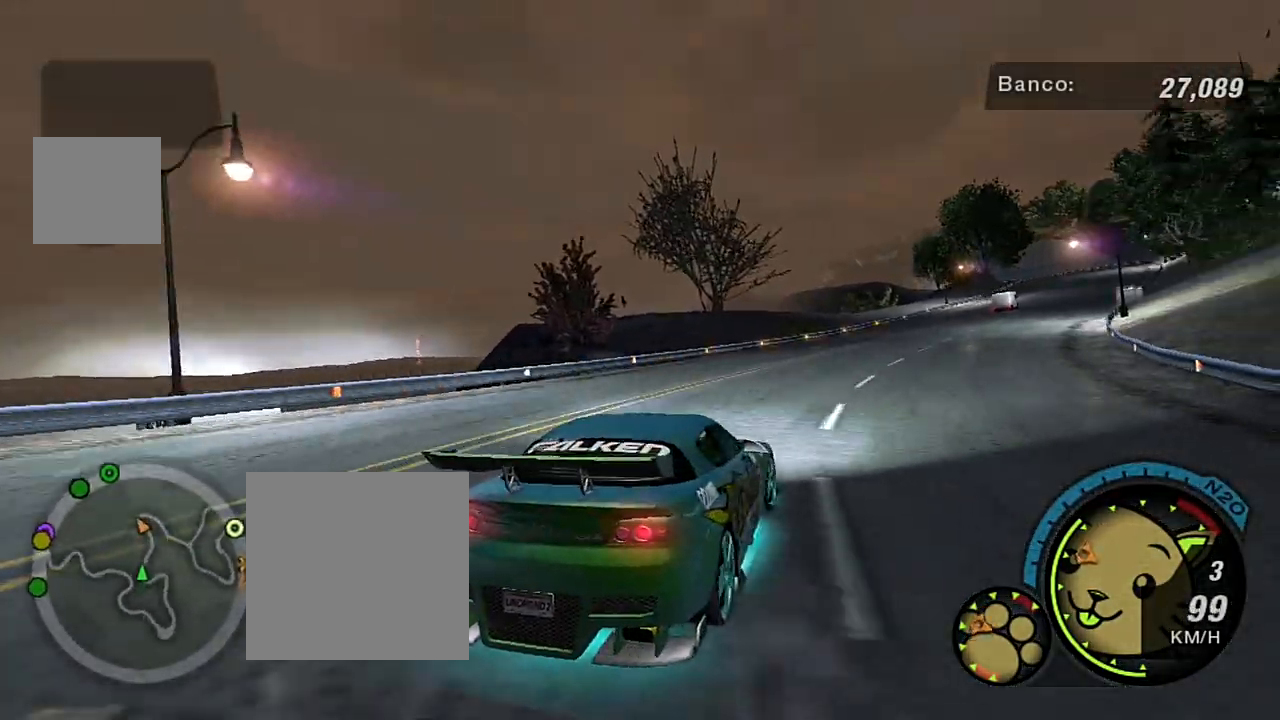
{"buttons": ["R2"], "left_stick": "center", "right_stick": "center", "events": [[266, "left_stick", "center"]]}
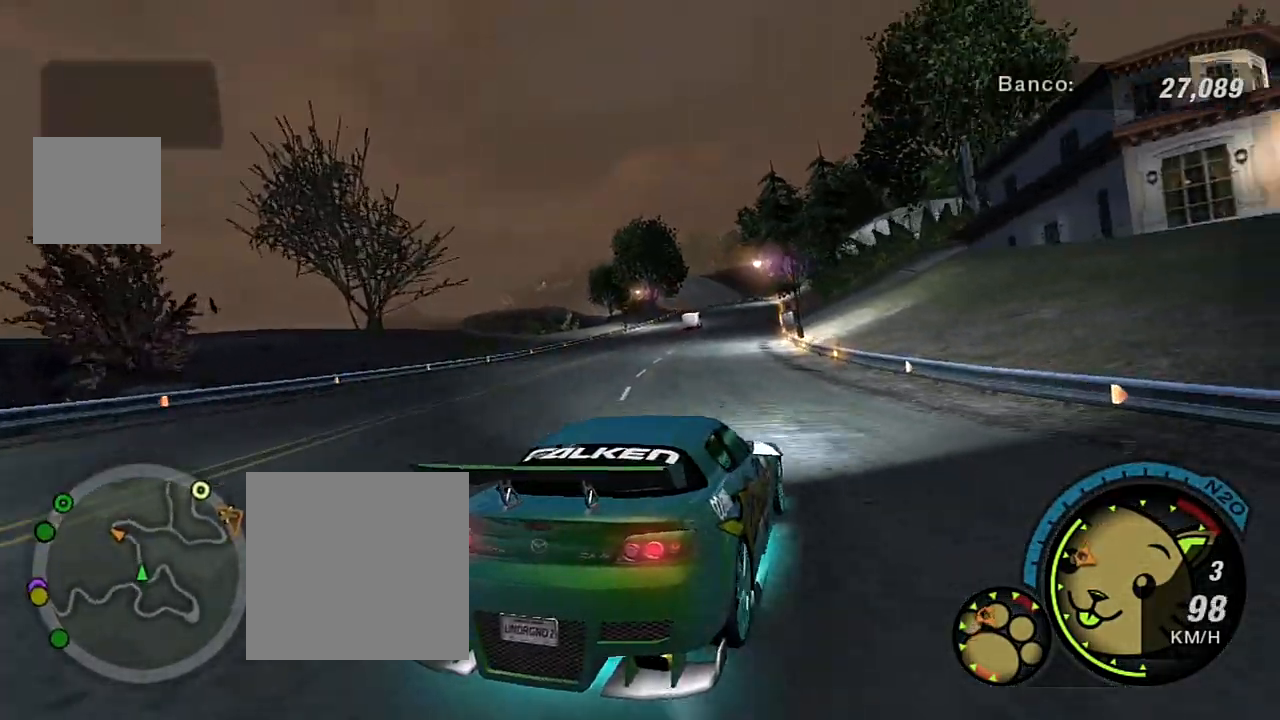
{"buttons": ["R2"], "left_stick": "down-left", "right_stick": "center", "events": [[67, "left_stick", "left"], [134, "left_stick", "down-left"]]}
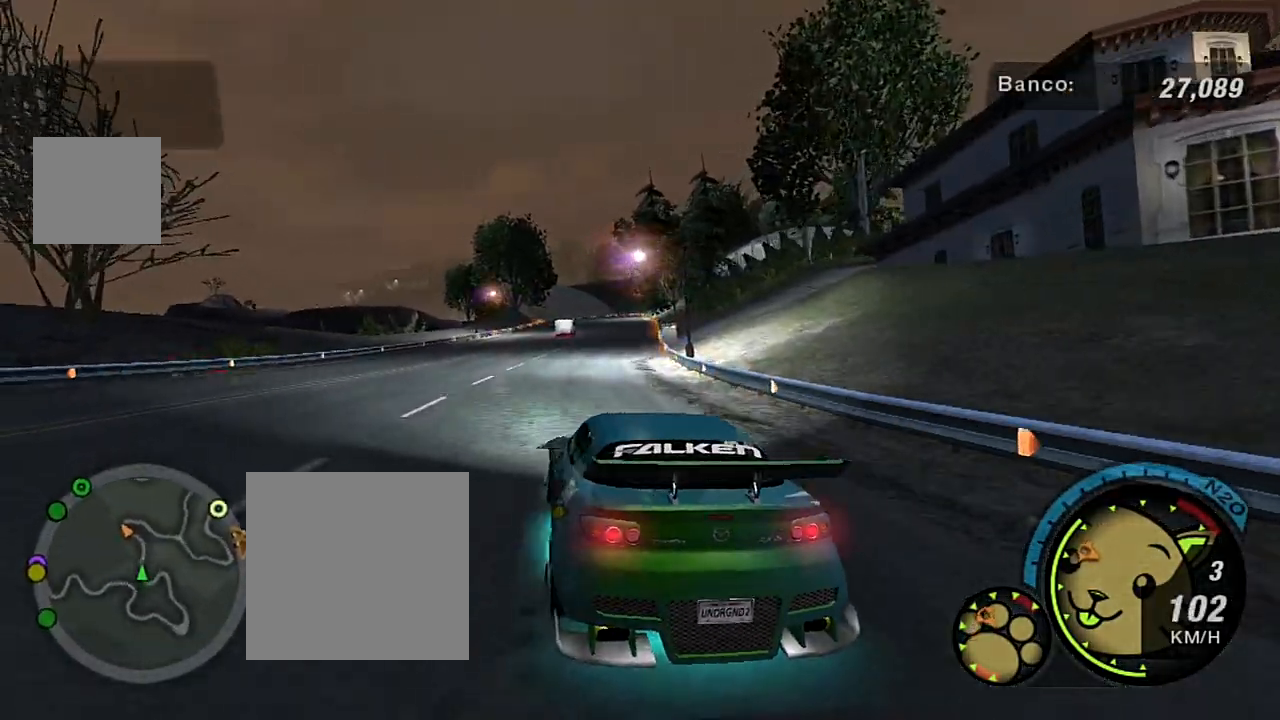
{"buttons": ["R2"], "left_stick": "right", "right_stick": "center", "events": [[33, "left_stick", "center"], [367, "left_stick", "right"]]}
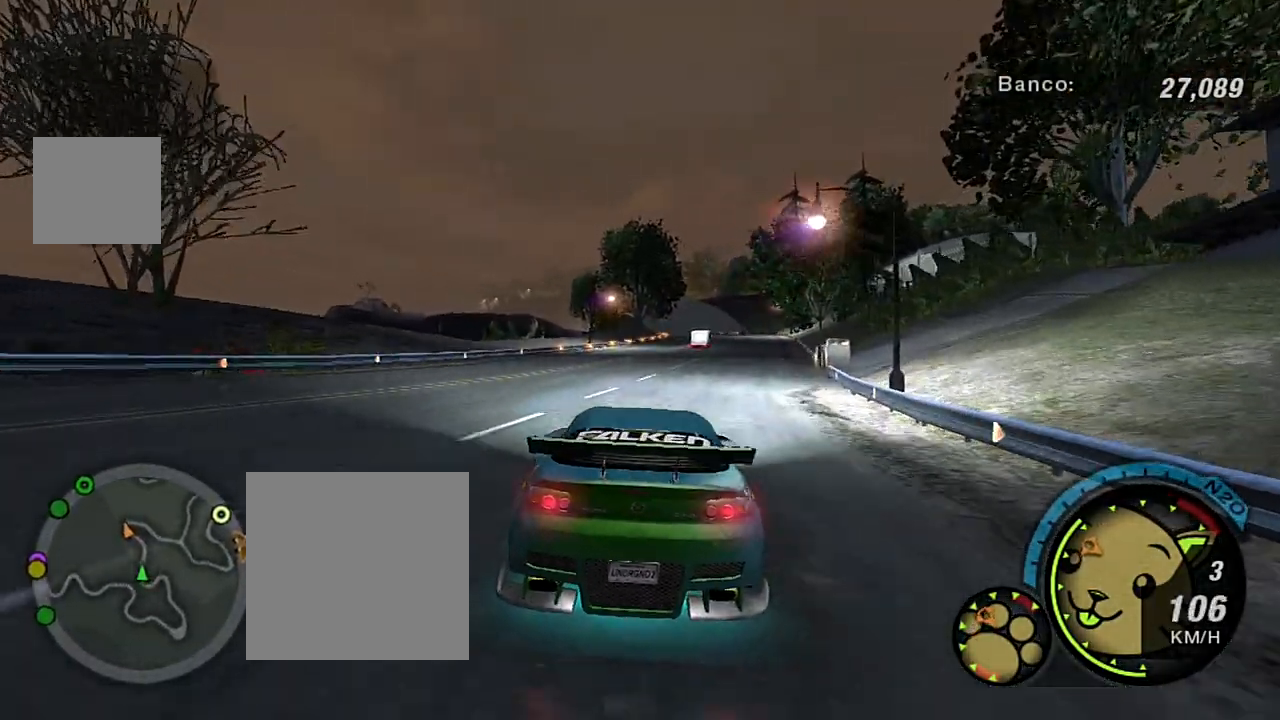
{"buttons": ["R2"], "left_stick": "right", "right_stick": "center", "events": [[67, "left_stick", "center"], [467, "left_stick", "right"]]}
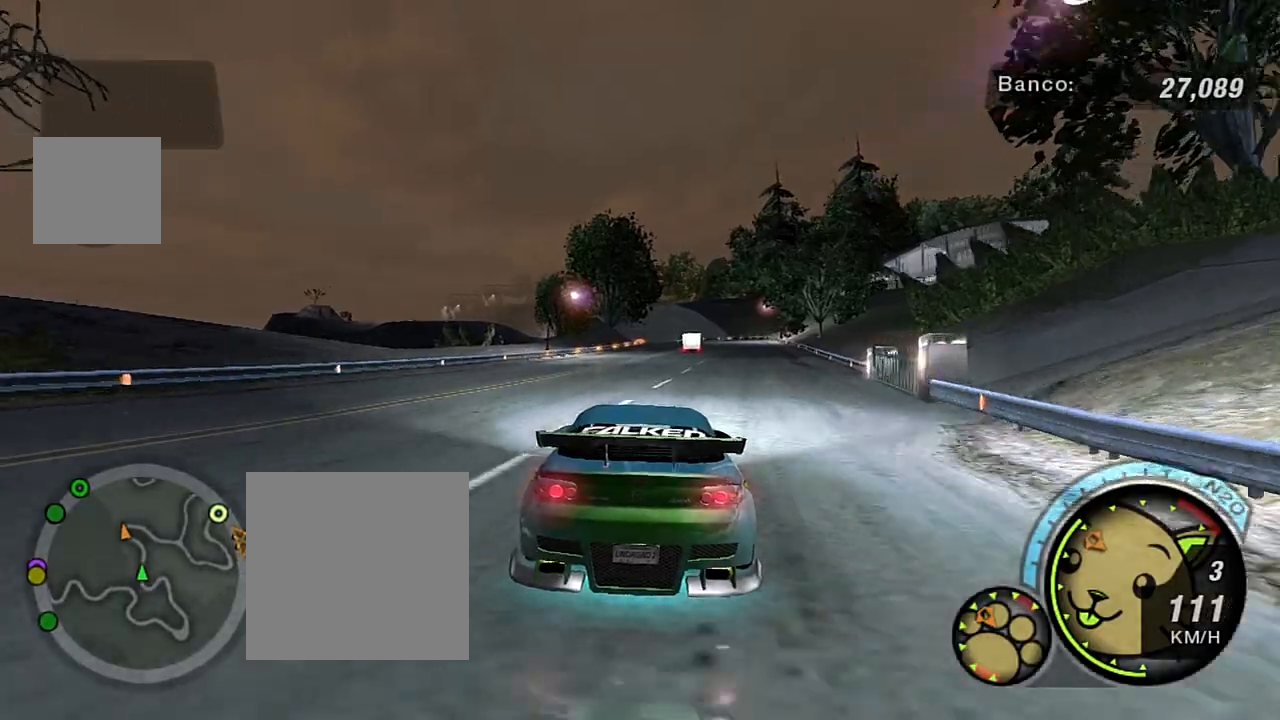
{"buttons": ["R2"], "left_stick": "right", "right_stick": "center", "events": [[33, "left_stick", "up-right"], [266, "left_stick", "center"], [400, "left_stick", "right"]]}
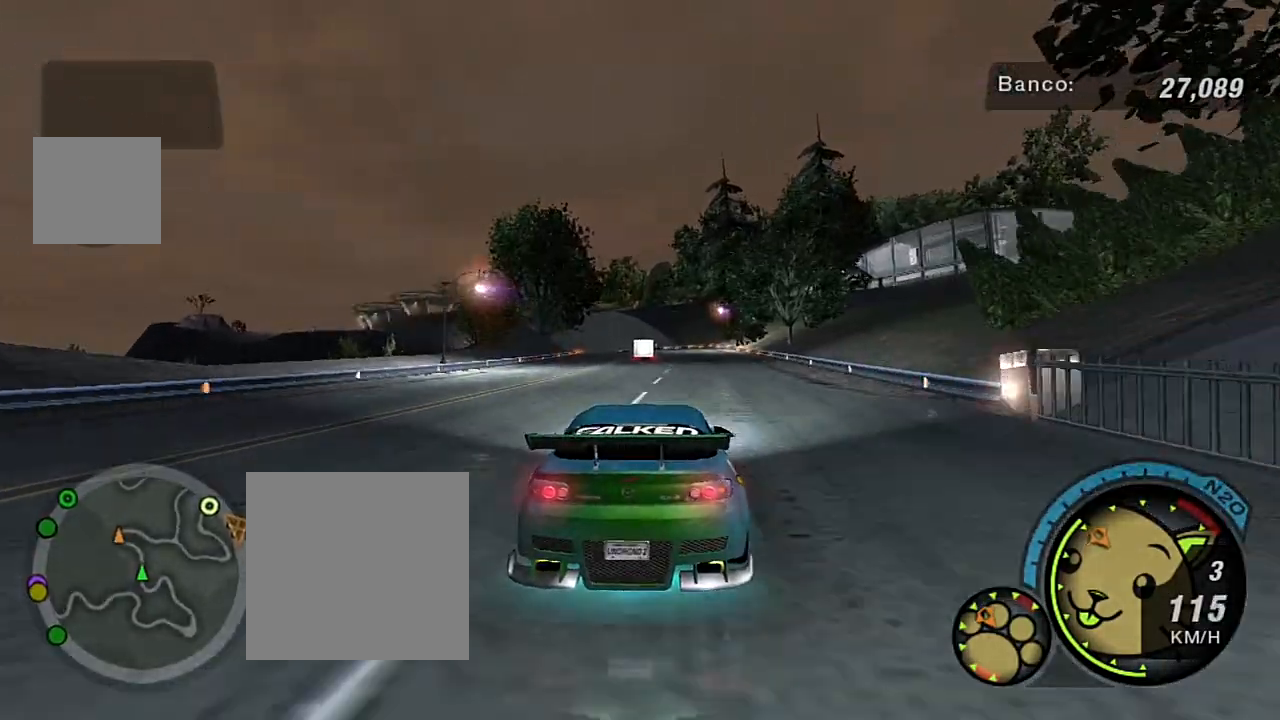
{"buttons": ["R2"], "left_stick": "center", "right_stick": "center", "events": [[100, "left_stick", "center"]]}
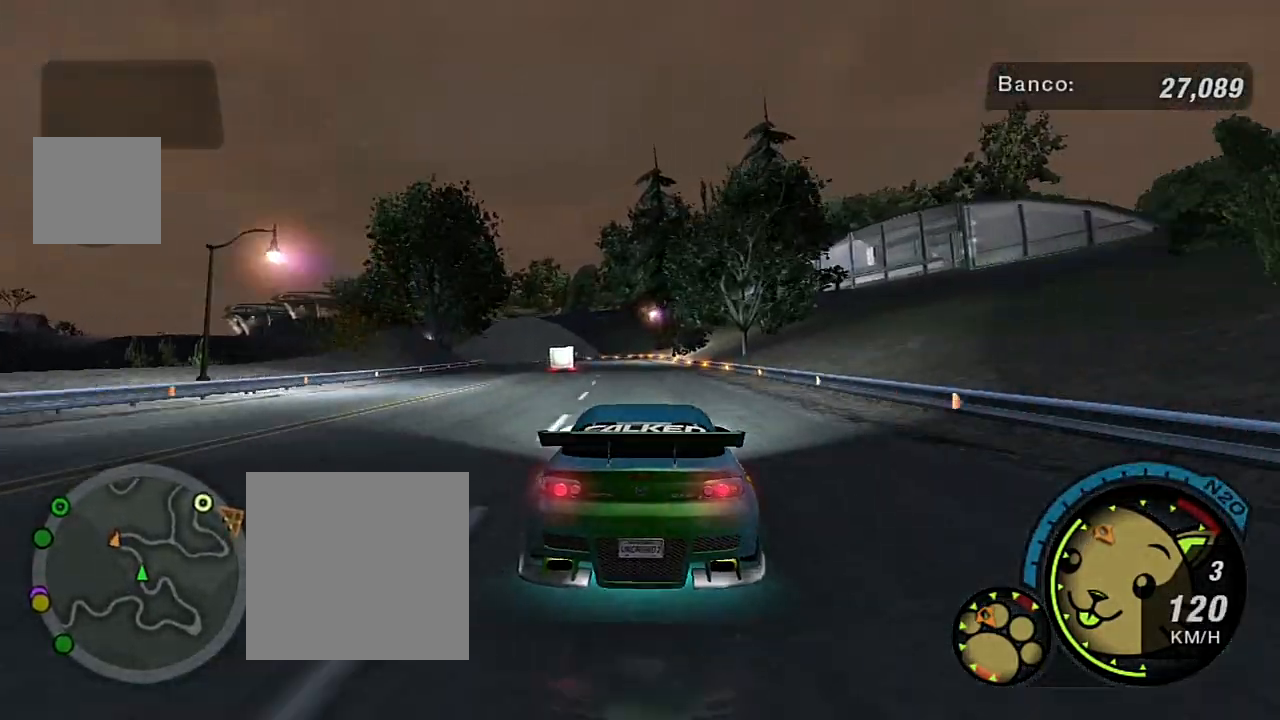
{"buttons": ["R2"], "left_stick": "center", "right_stick": "center", "events": [[233, "left_stick", "left"], [367, "left_stick", "center"]]}
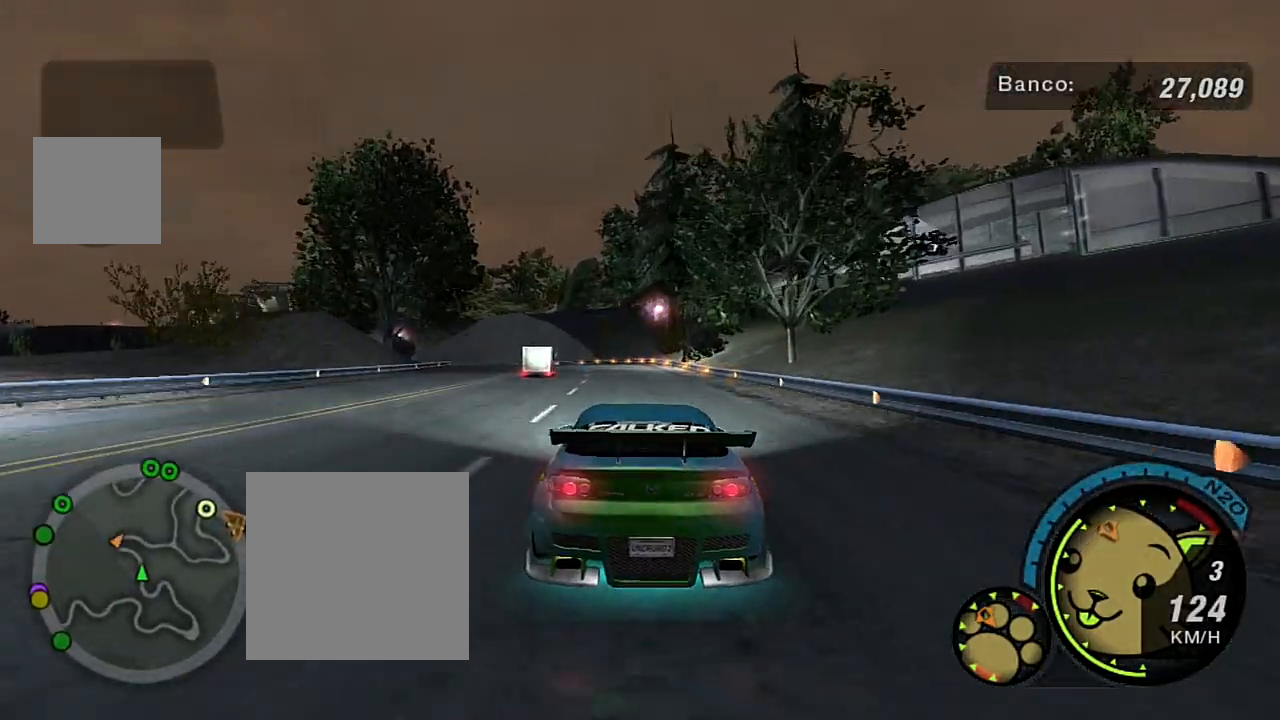
{"buttons": ["R2"], "left_stick": "center", "right_stick": "center", "events": [[267, "left_stick", "left"], [400, "left_stick", "center"]]}